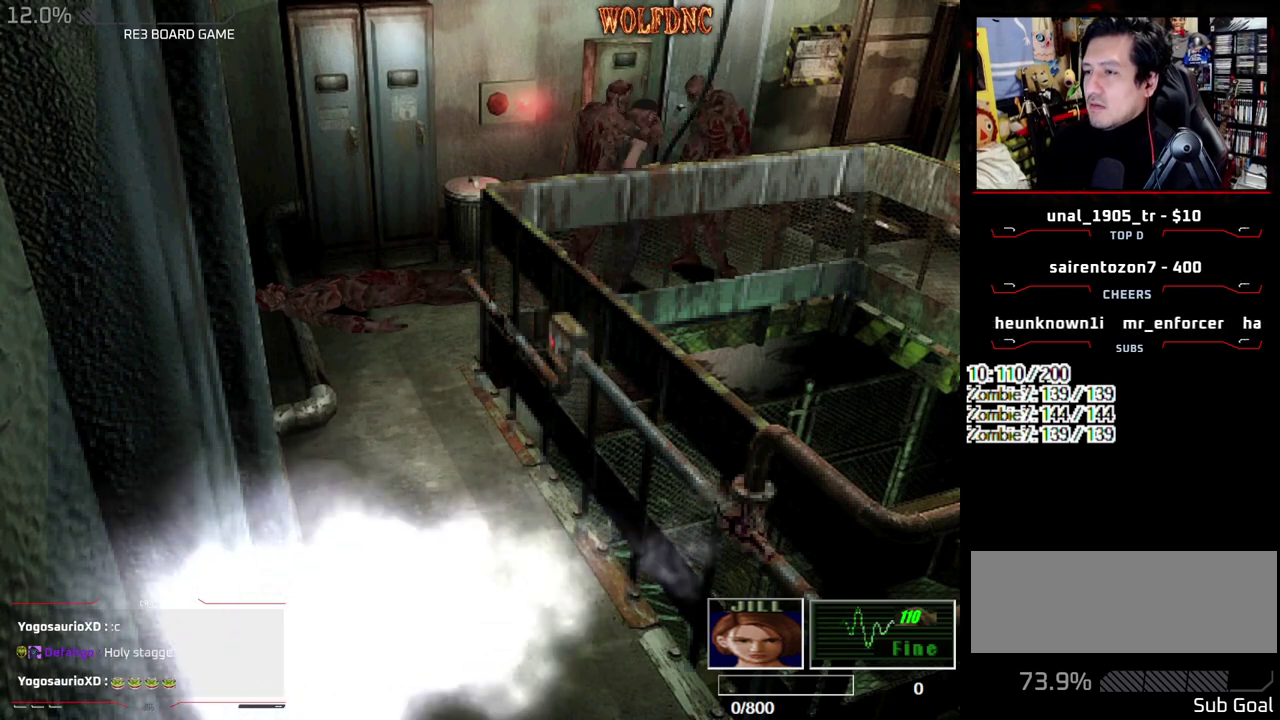
Gameplay with a controller (PlayStation layout); each line is a JSON object with the inputs held at the frame after it. "events" lists button and stick changes between this image and that frame as [ms after this image, input, new state], when the widget could be followed in between. Not read: L3 R3.
{"buttons": []}
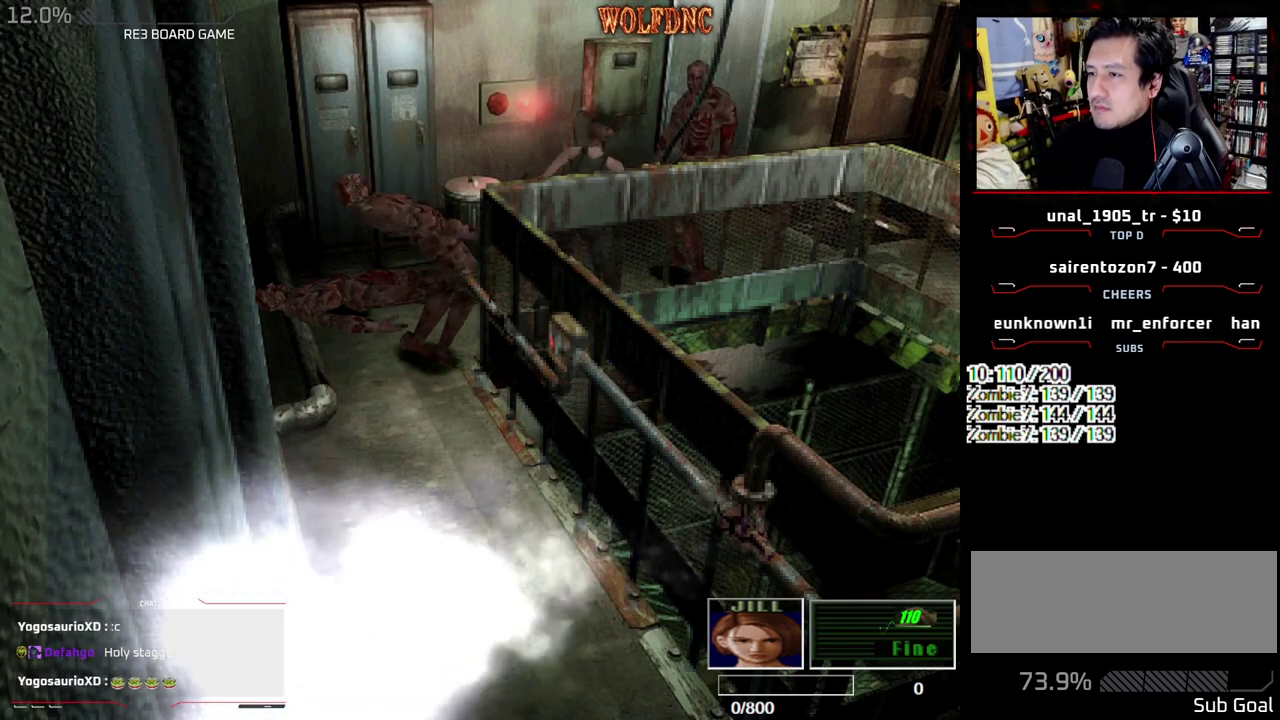
{"buttons": ["CROSS", "SQUARE", "DPAD_UP", "DPAD_LEFT"], "events": [[50, "DPAD_DOWN", "down"], [150, "SQUARE", "down"], [250, "DPAD_DOWN", "up"], [250, "DPAD_LEFT", "down"], [250, "SQUARE", "up"], [333, "DPAD_UP", "down"], [333, "SQUARE", "down"], [433, "CROSS", "down"]]}
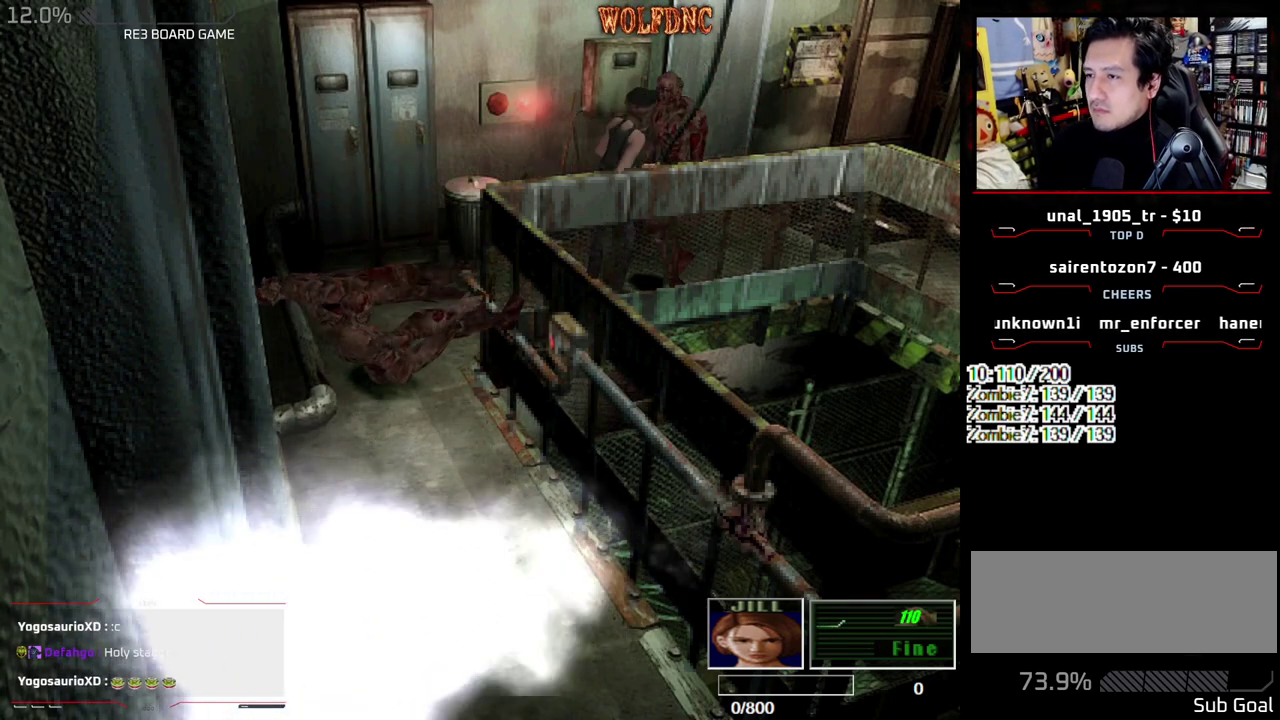
{"buttons": ["CROSS", "DPAD_DOWN", "DPAD_LEFT"]}
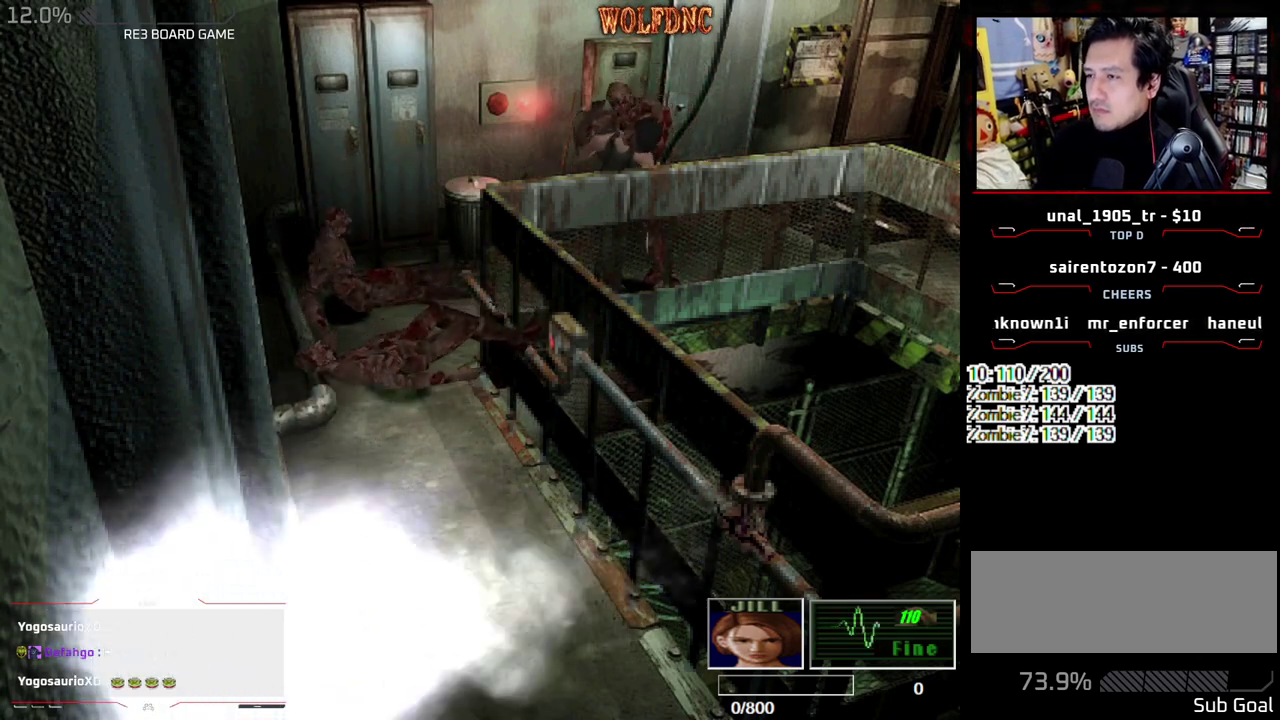
{"buttons": [], "events": [[33, "DPAD_LEFT", "up"], [33, "R1", "down"], [33, "SQUARE", "down"], [83, "DPAD_LEFT", "down"], [83, "R1", "up"], [83, "SQUARE", "up"], [133, "DPAD_RIGHT", "down"], [133, "SQUARE", "down"], [183, "DPAD_DOWN", "up"], [183, "DPAD_LEFT", "up"], [183, "R1", "down"], [183, "SQUARE", "up"], [233, "DPAD_DOWN", "down"], [233, "DPAD_LEFT", "down"], [233, "SQUARE", "down"], [317, "CROSS", "up"], [317, "DPAD_LEFT", "up"], [317, "R1", "up"], [317, "SQUARE", "up"], [367, "CROSS", "down"], [367, "R1", "down"], [417, "CROSS", "up"], [417, "DPAD_LEFT", "down"], [417, "DPAD_RIGHT", "up"], [417, "R1", "up"], [500, "DPAD_DOWN", "up"], [500, "DPAD_LEFT", "up"]]}
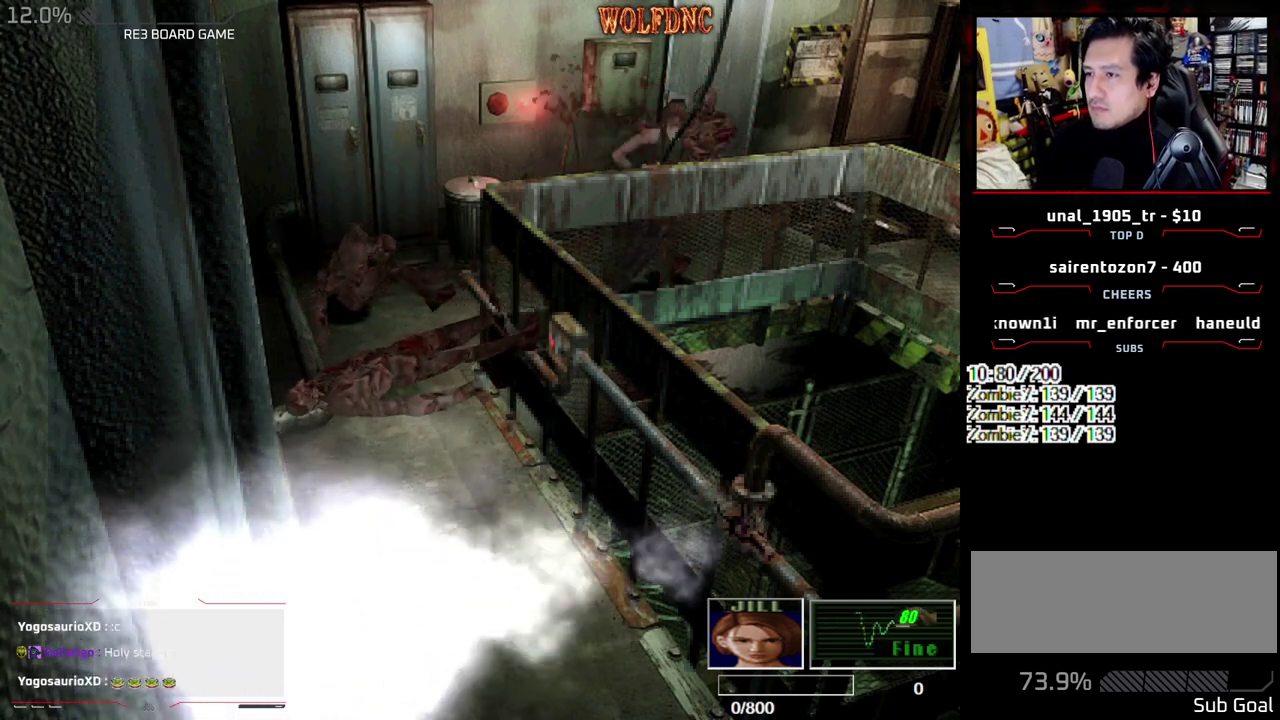
{"buttons": [], "events": []}
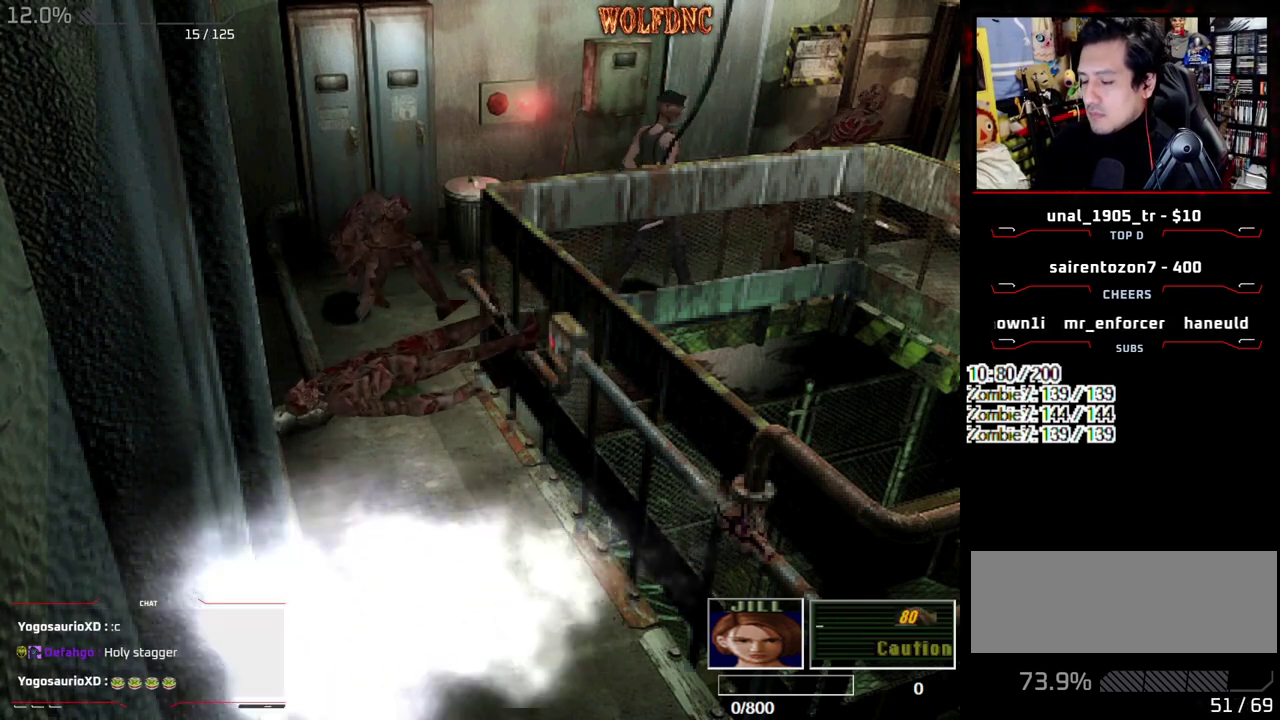
{"buttons": [], "events": [[167, "SELECT", "down"], [217, "SELECT", "up"], [350, "SELECT", "down"], [450, "SELECT", "up"]]}
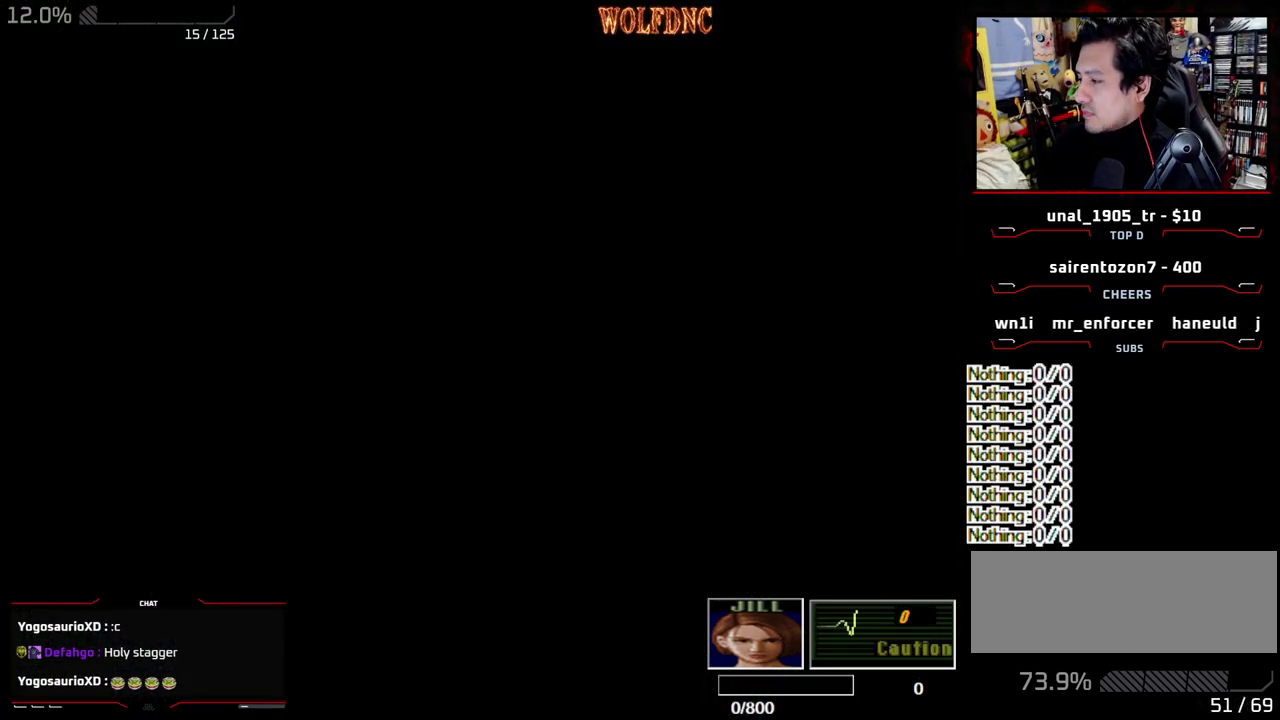
{"buttons": ["SELECT"], "events": [[33, "SELECT", "down"], [100, "SELECT", "up"], [183, "SELECT", "down"], [233, "SELECT", "up"], [317, "SELECT", "down"], [417, "SELECT", "up"], [467, "SELECT", "down"]]}
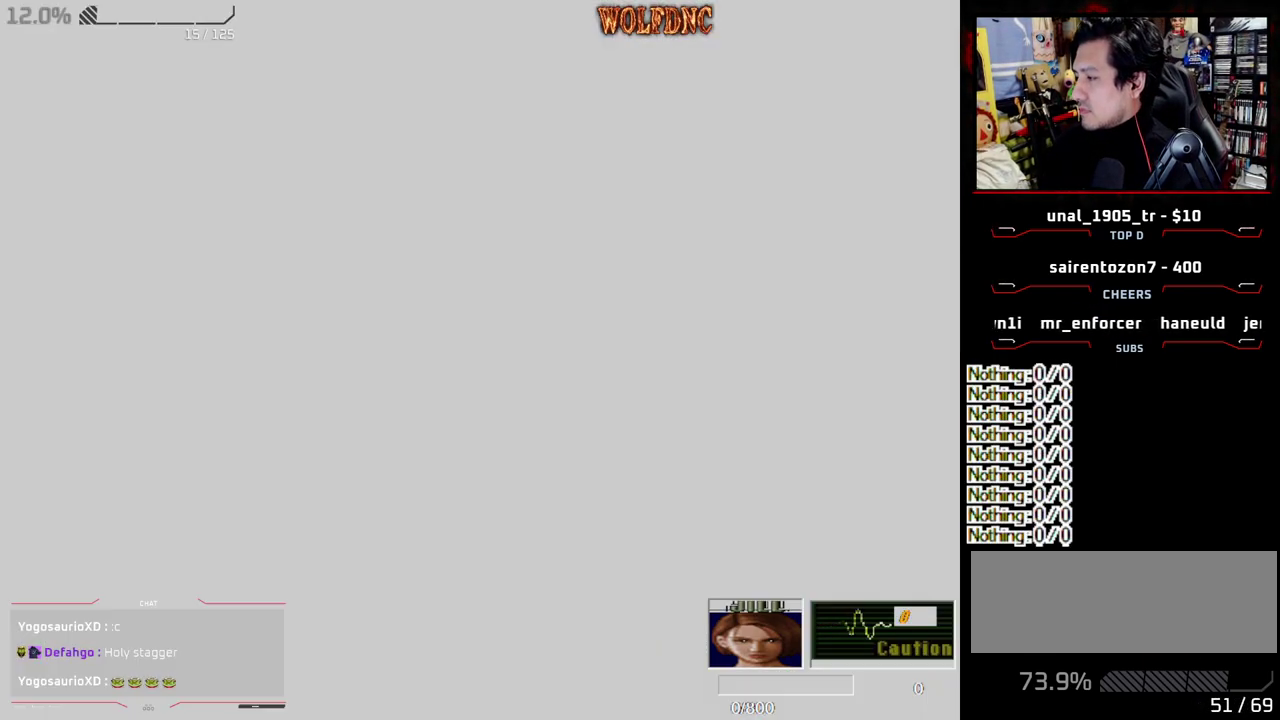
{"buttons": [], "events": [[50, "SELECT", "up"], [100, "SELECT", "down"], [200, "SELECT", "up"]]}
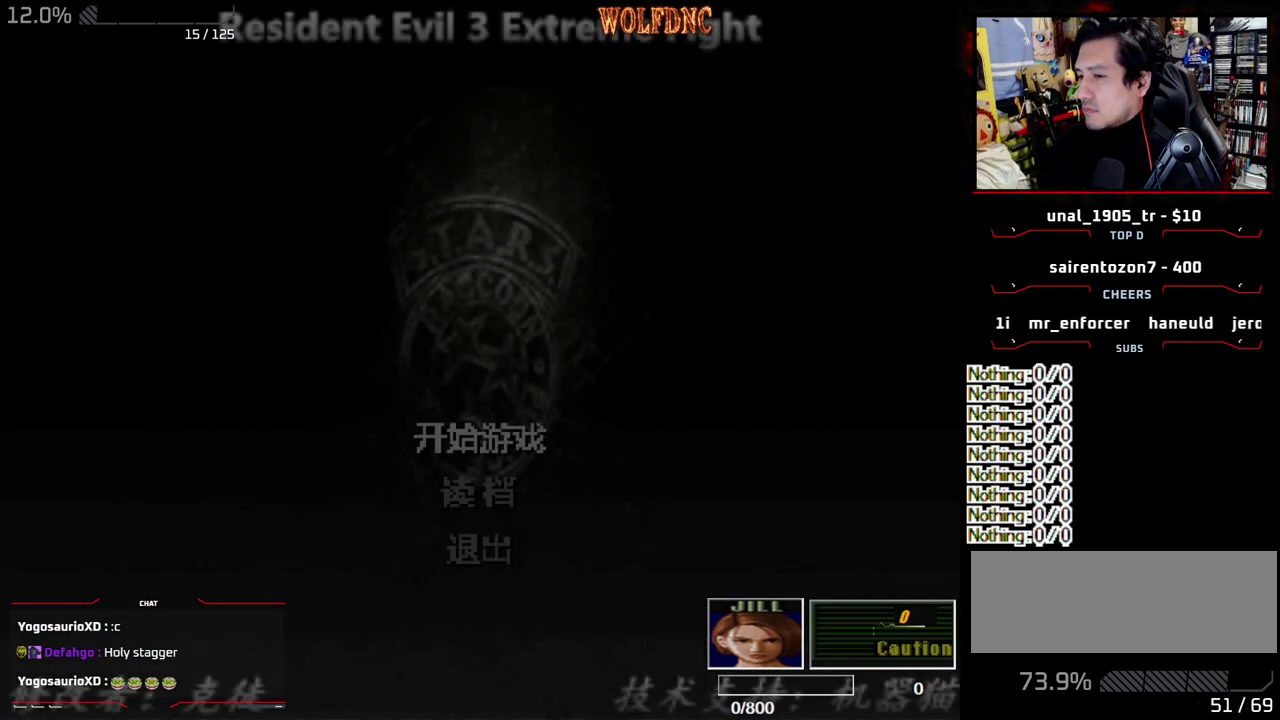
{"buttons": [], "events": []}
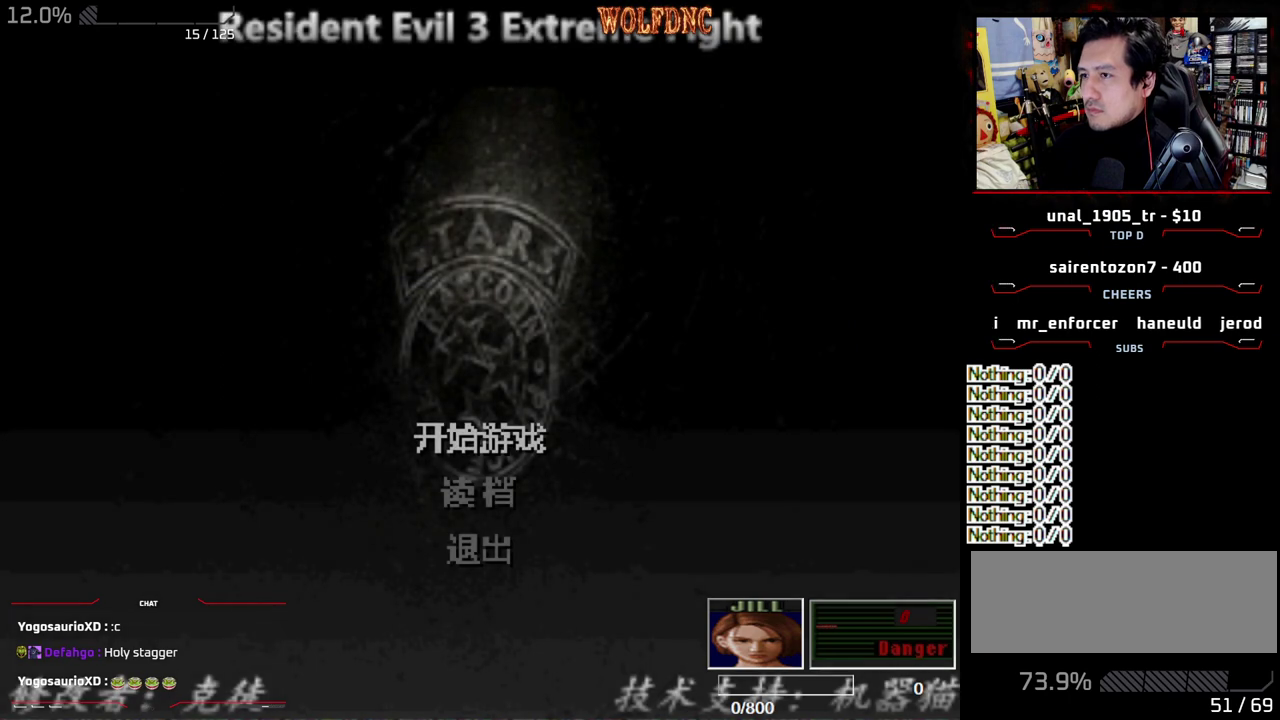
{"buttons": ["DPAD_DOWN"], "events": [[467, "DPAD_DOWN", "down"]]}
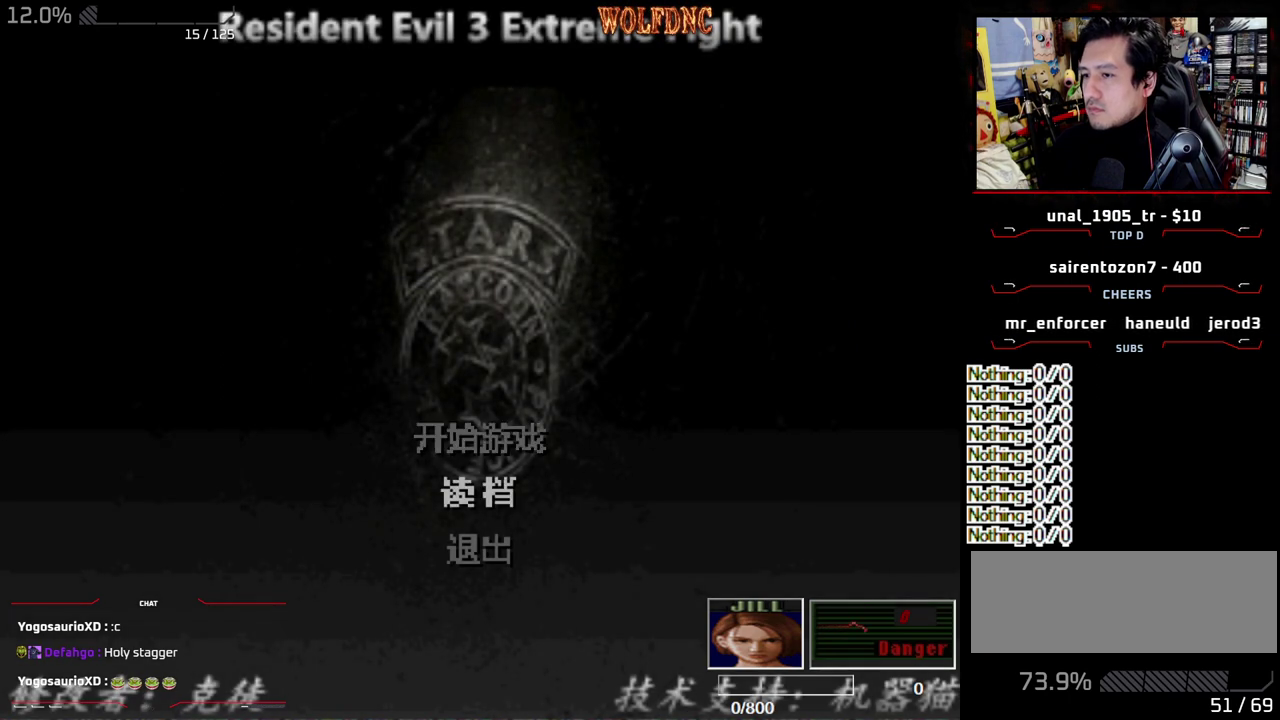
{"buttons": [], "events": [[50, "DPAD_DOWN", "up"], [100, "CROSS", "down"], [200, "CROSS", "up"]]}
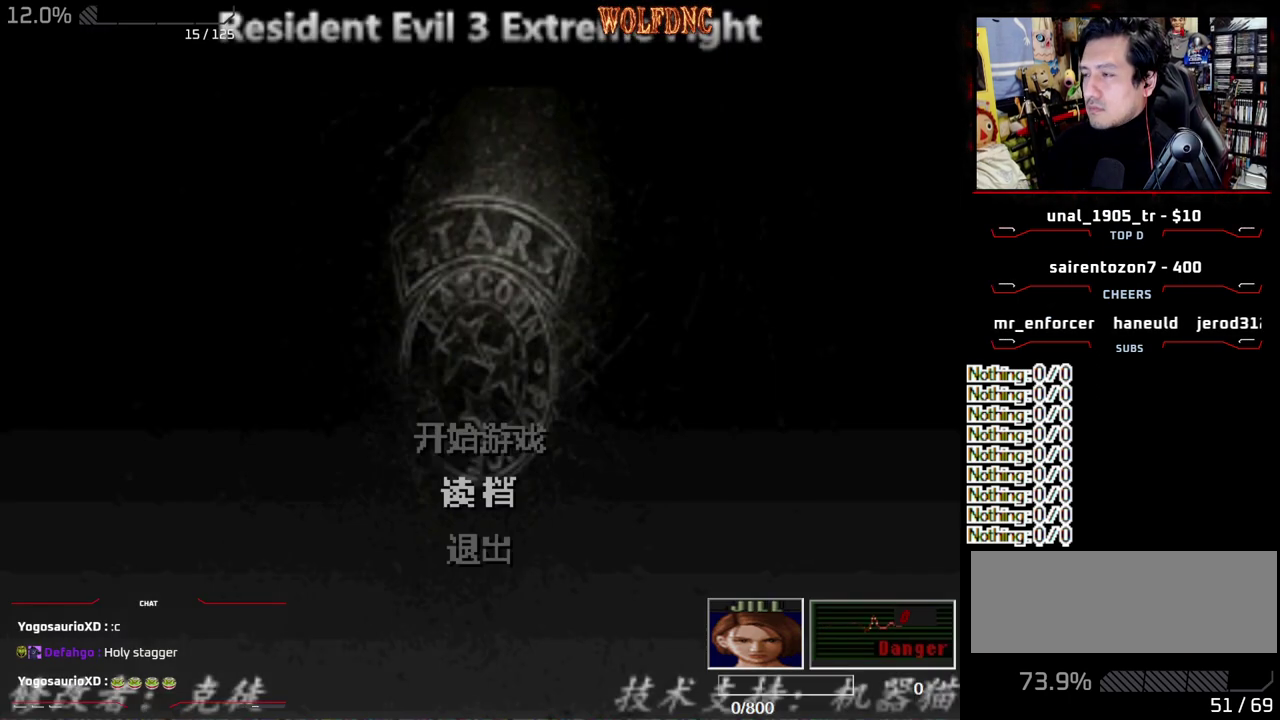
{"buttons": [], "events": []}
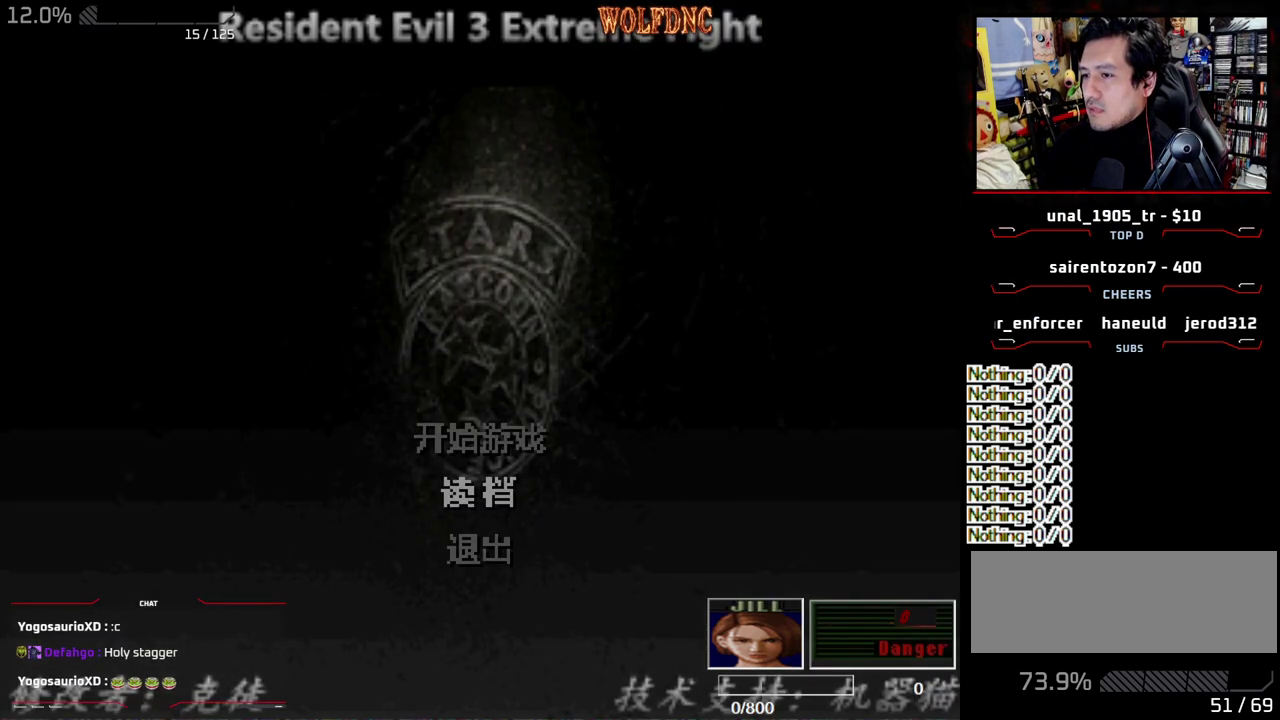
{"buttons": [], "events": []}
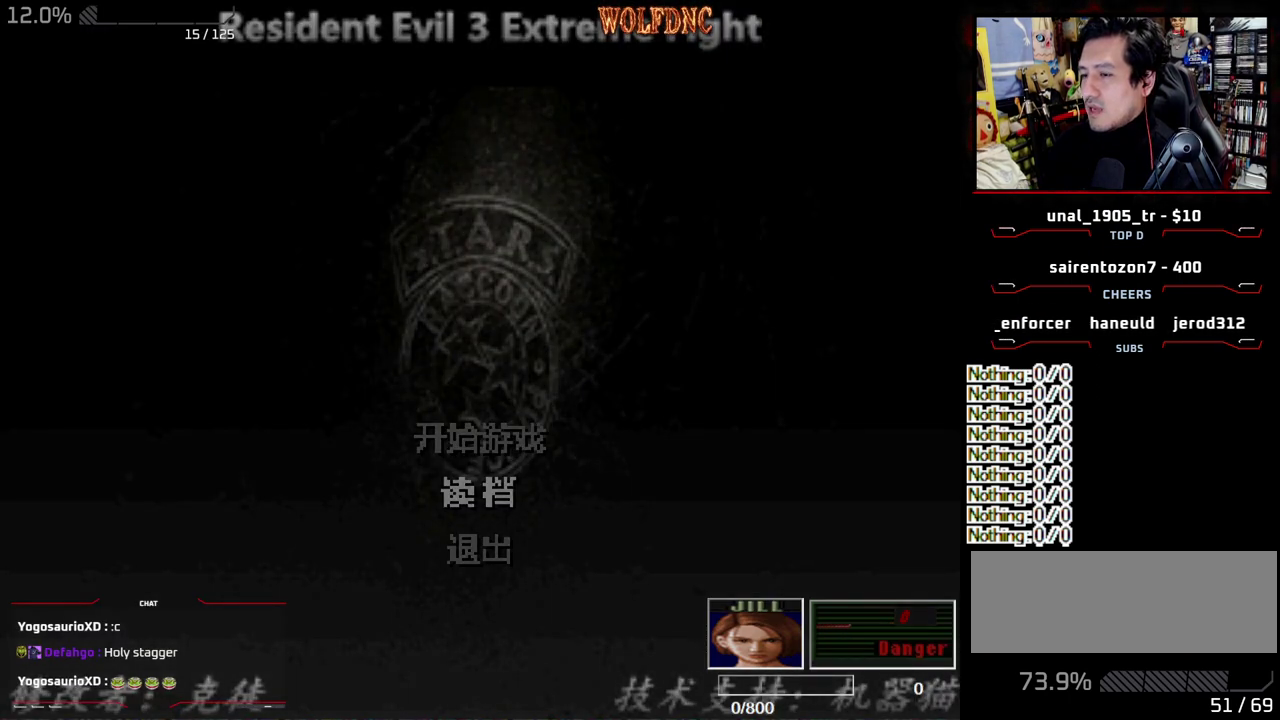
{"buttons": [], "events": []}
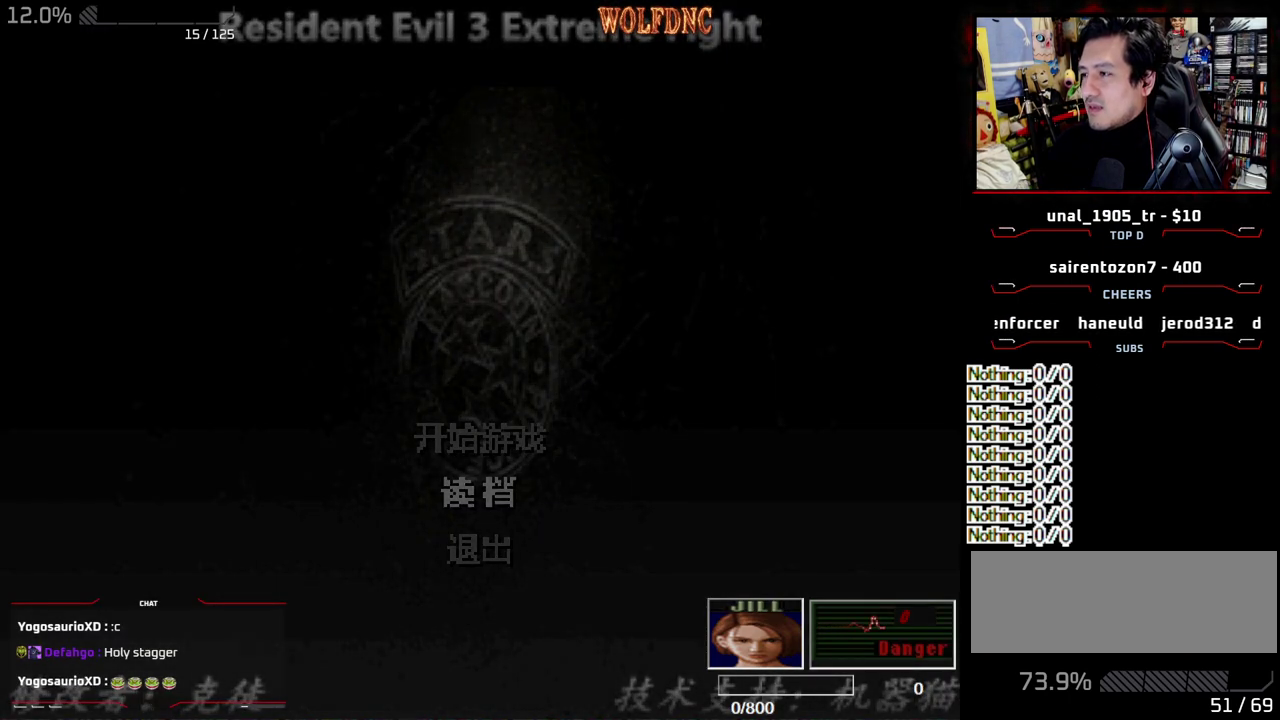
{"buttons": [], "events": []}
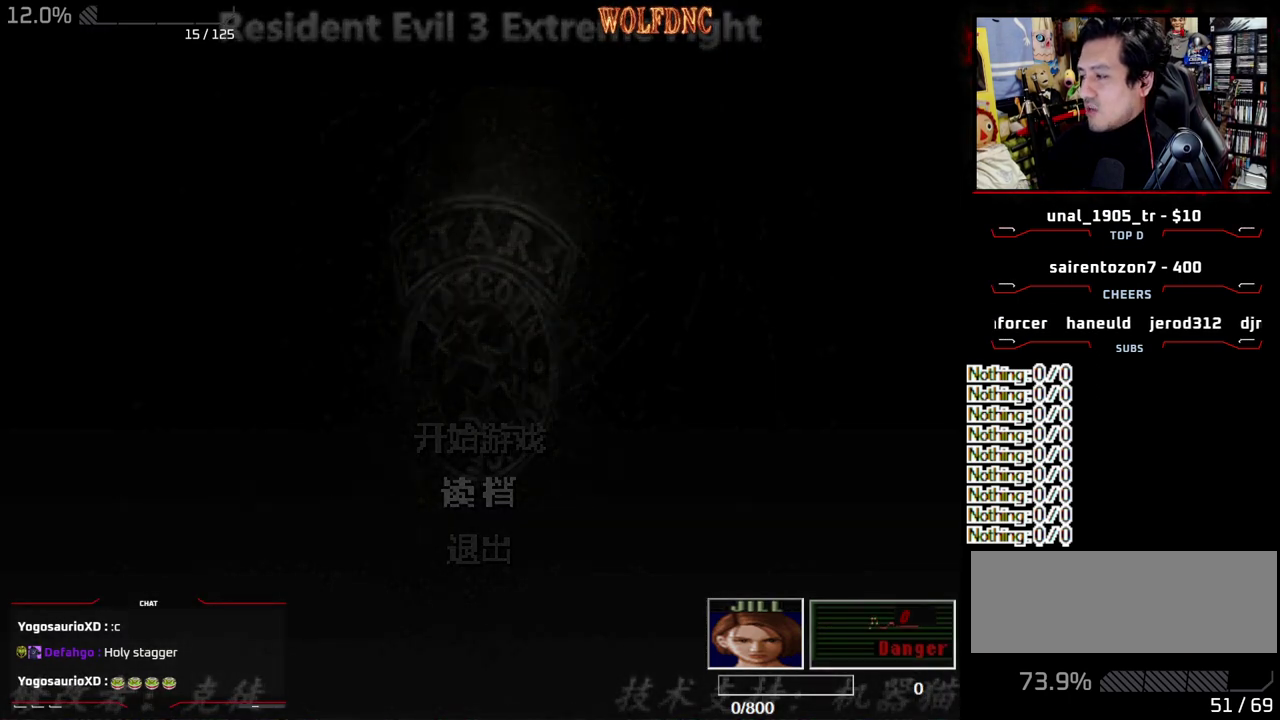
{"buttons": [], "events": []}
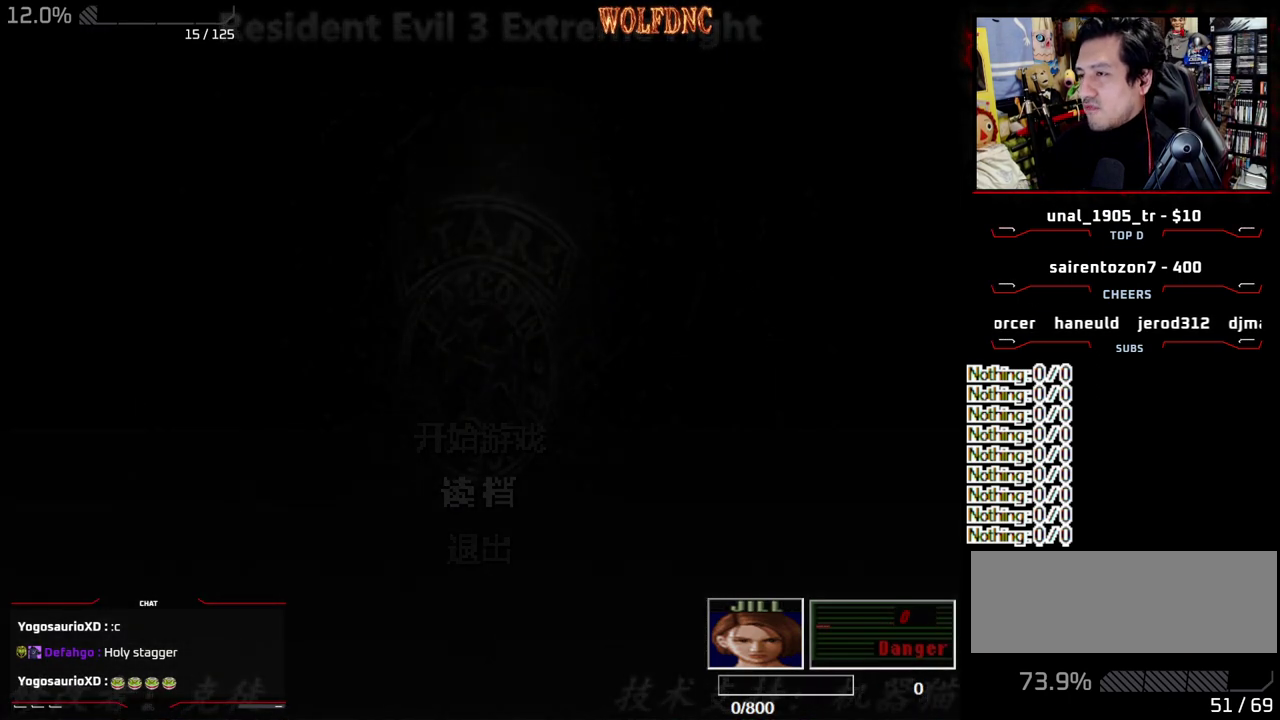
{"buttons": [], "events": []}
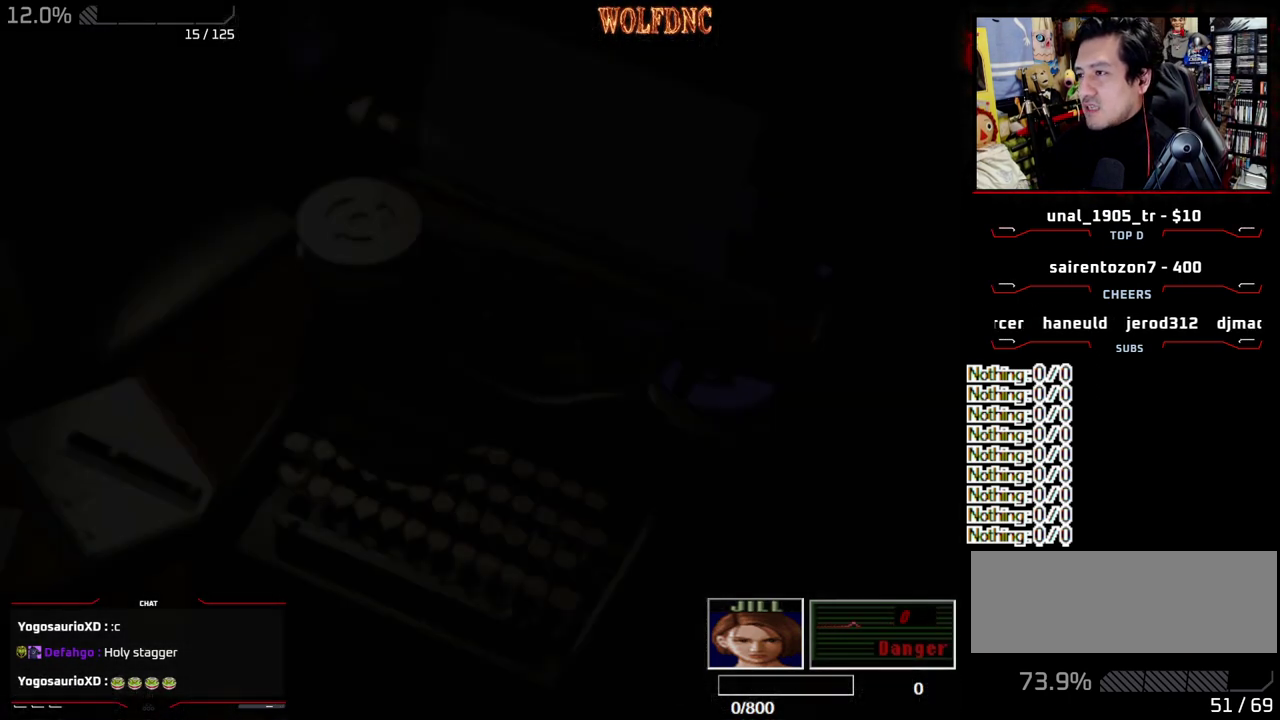
{"buttons": [], "events": []}
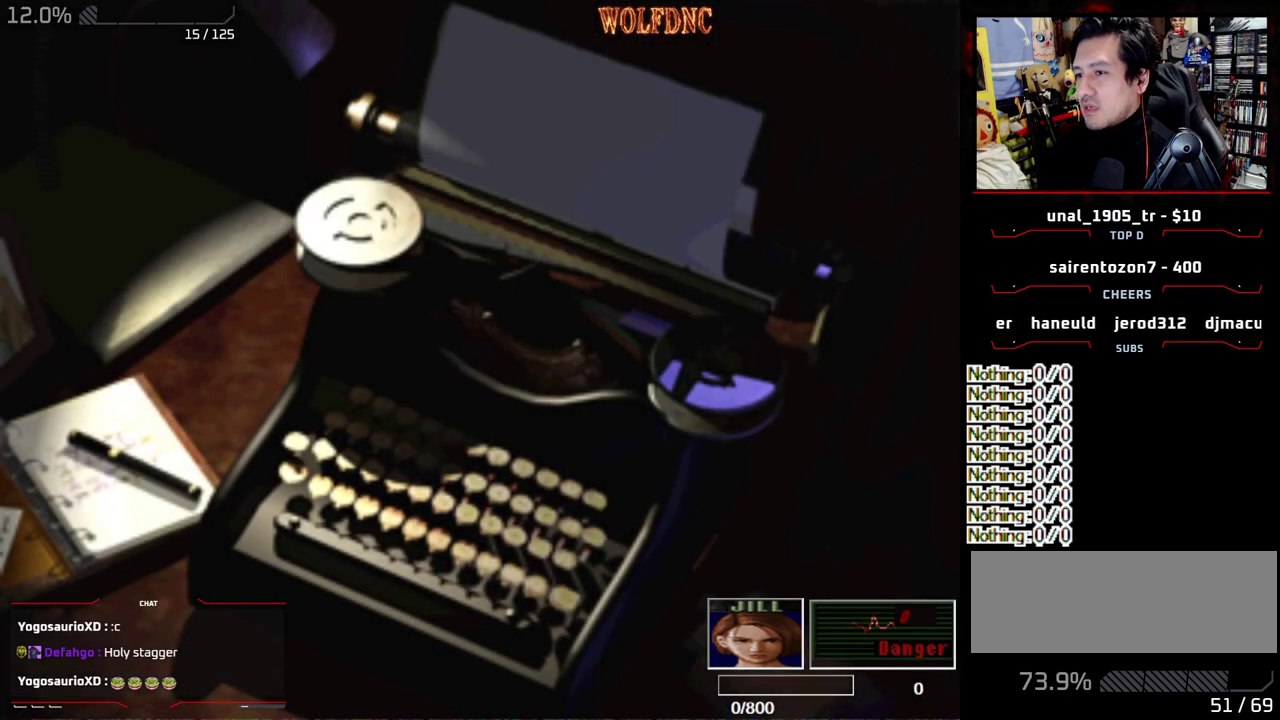
{"buttons": ["DPAD_DOWN"], "events": [[267, "CROSS", "down"], [367, "CROSS", "up"], [467, "DPAD_DOWN", "down"]]}
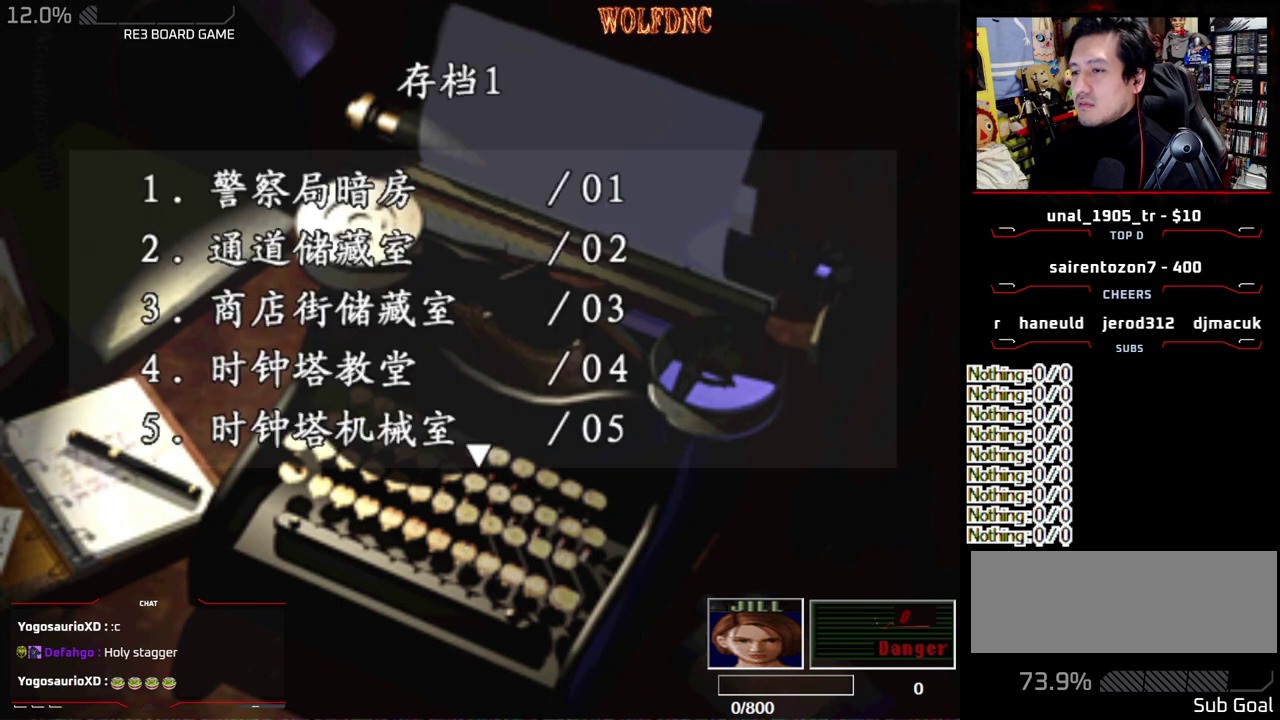
{"buttons": ["DPAD_DOWN"], "events": []}
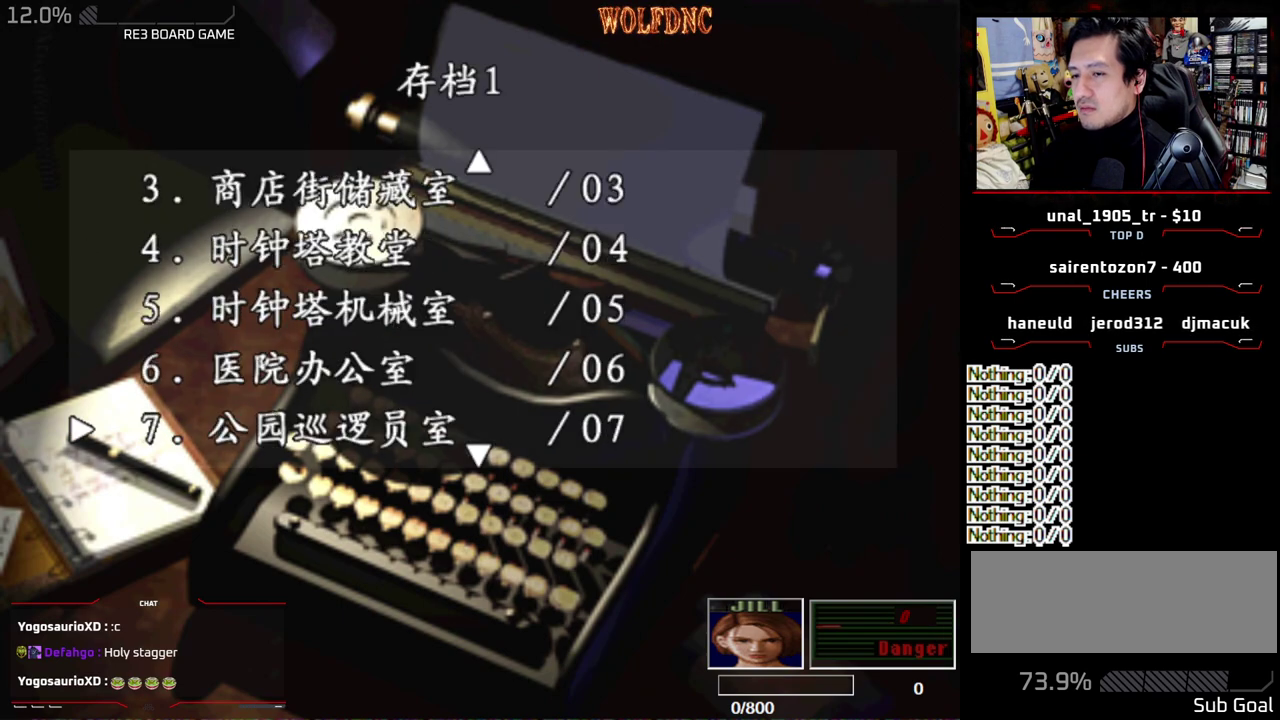
{"buttons": ["DPAD_DOWN"], "events": [[117, "DPAD_DOWN", "up"], [483, "DPAD_DOWN", "down"]]}
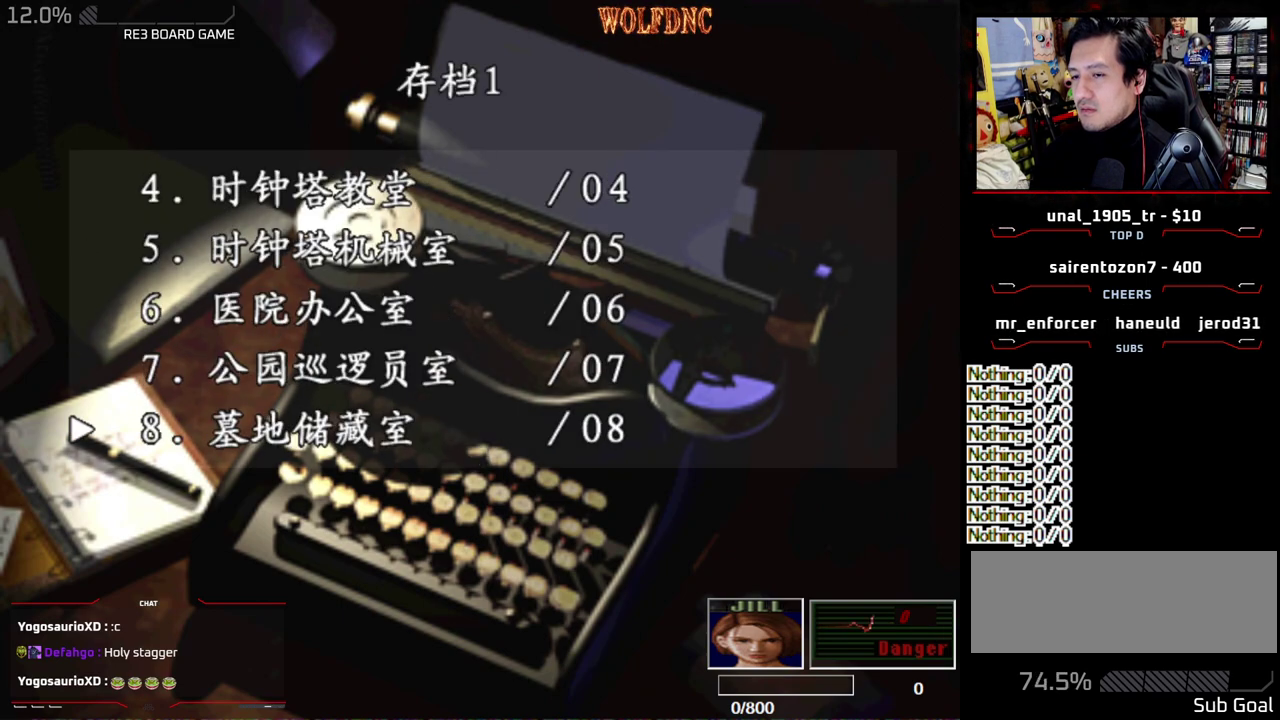
{"buttons": [], "events": [[83, "DPAD_DOWN", "up"], [267, "CROSS", "down"], [417, "CROSS", "up"]]}